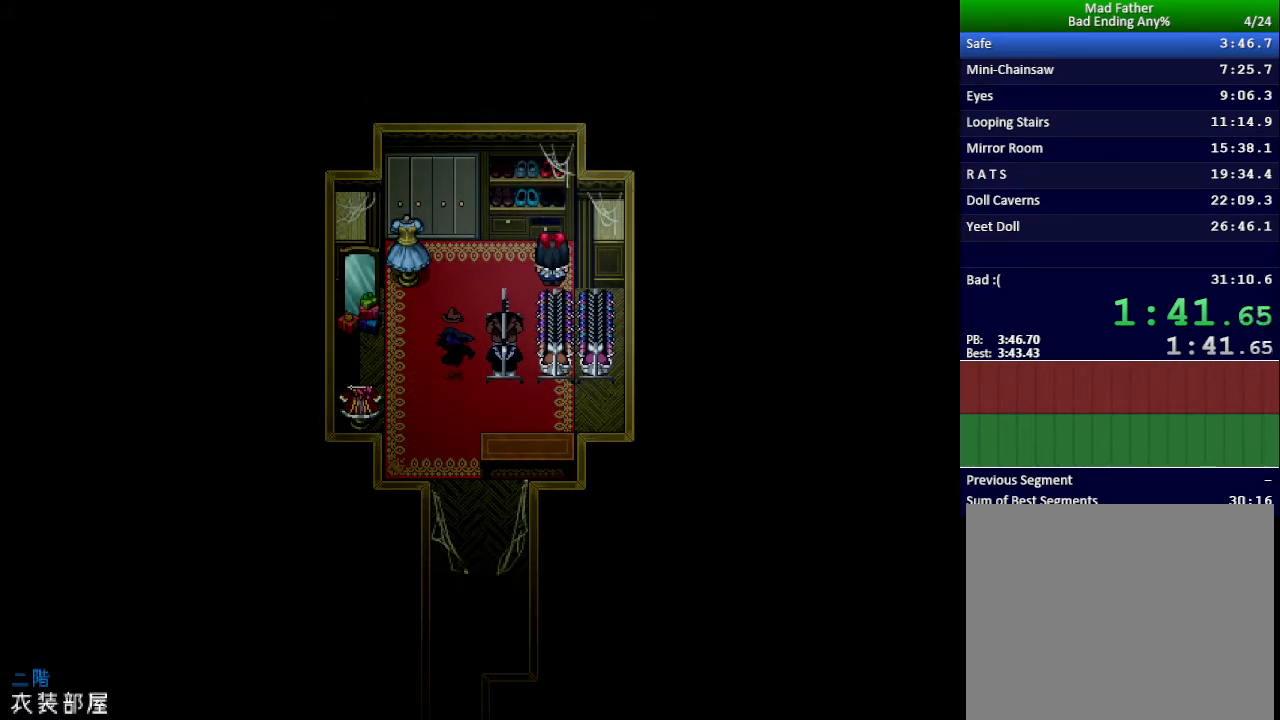
Gameplay with keyboard; each line is a JSON object with the keys held at the frame after it. "events" lists presses ("down") and releases ("up") of "down", "left", "return", "right", "shift", "up", "x" and "z" between this image and that frame as [ms after this image, input, new state], when the widget could be followed in between. No other keys are recorded. Mouse input is not recorded.
{"keys": ["down", "left"], "events": [[367, "left", "down"]]}
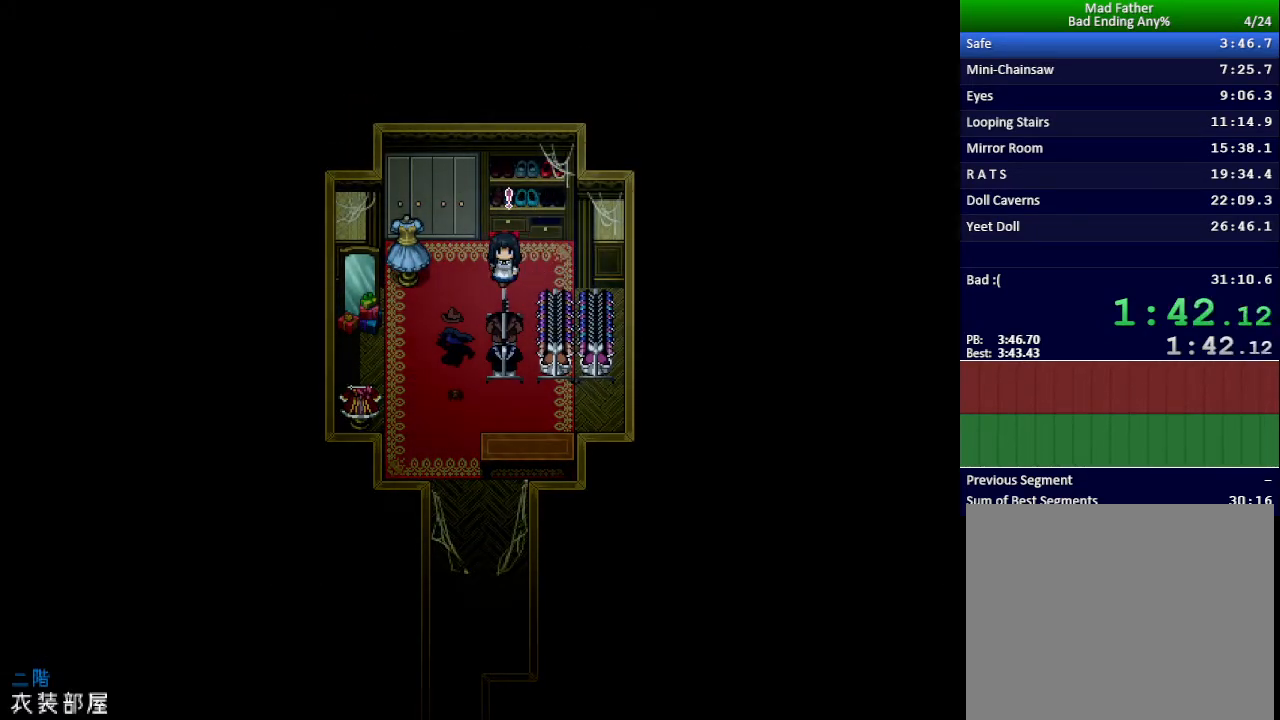
{"keys": ["down"], "events": [[217, "left", "up"]]}
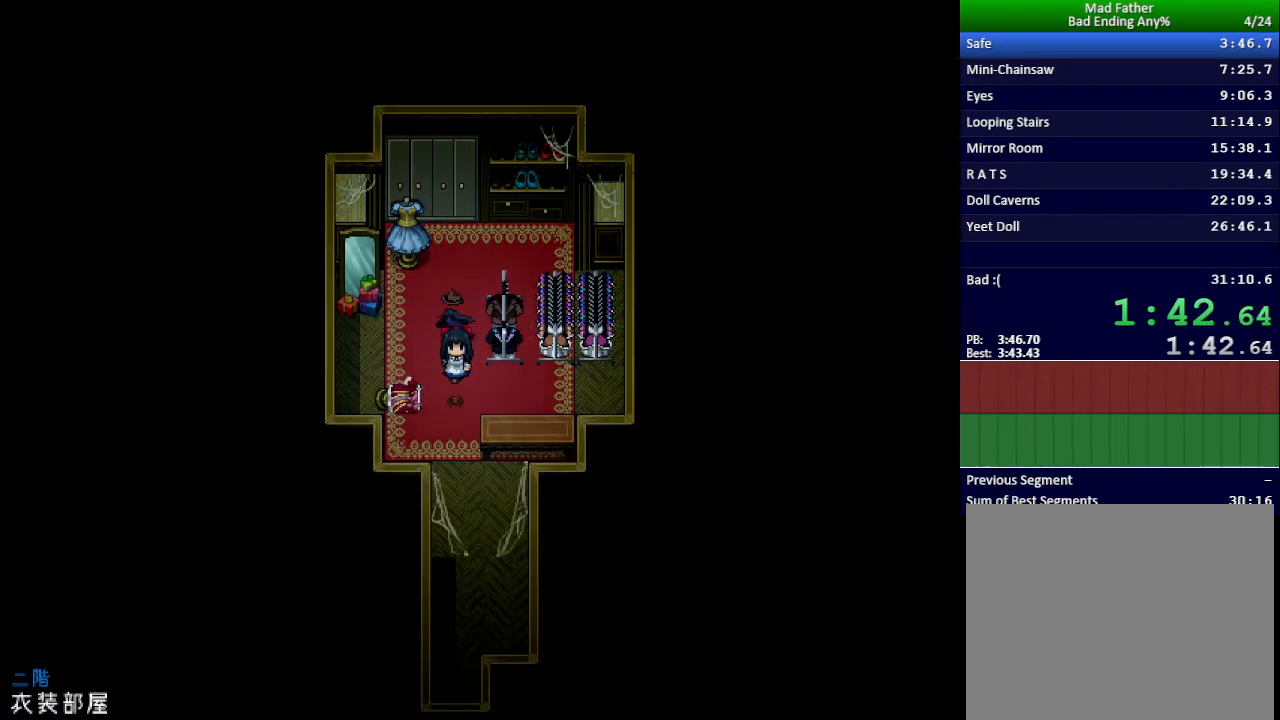
{"keys": ["down"], "events": []}
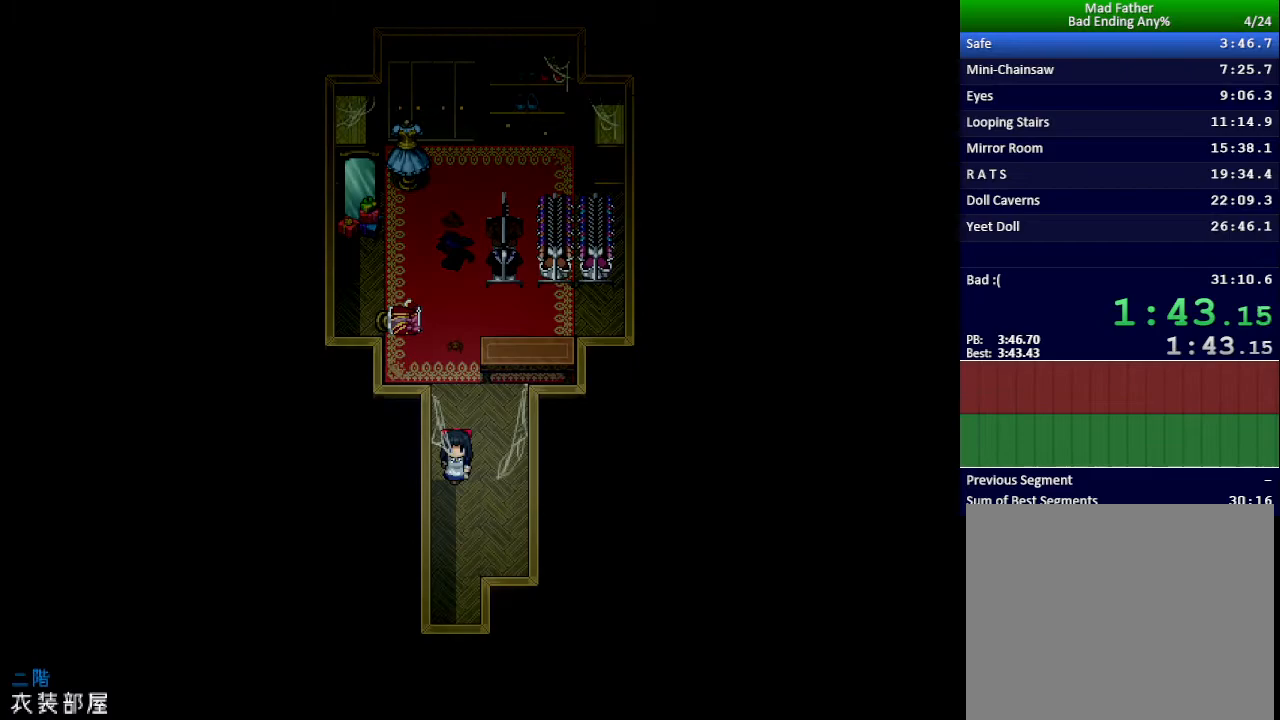
{"keys": ["down", "right"], "events": [[501, "right", "down"]]}
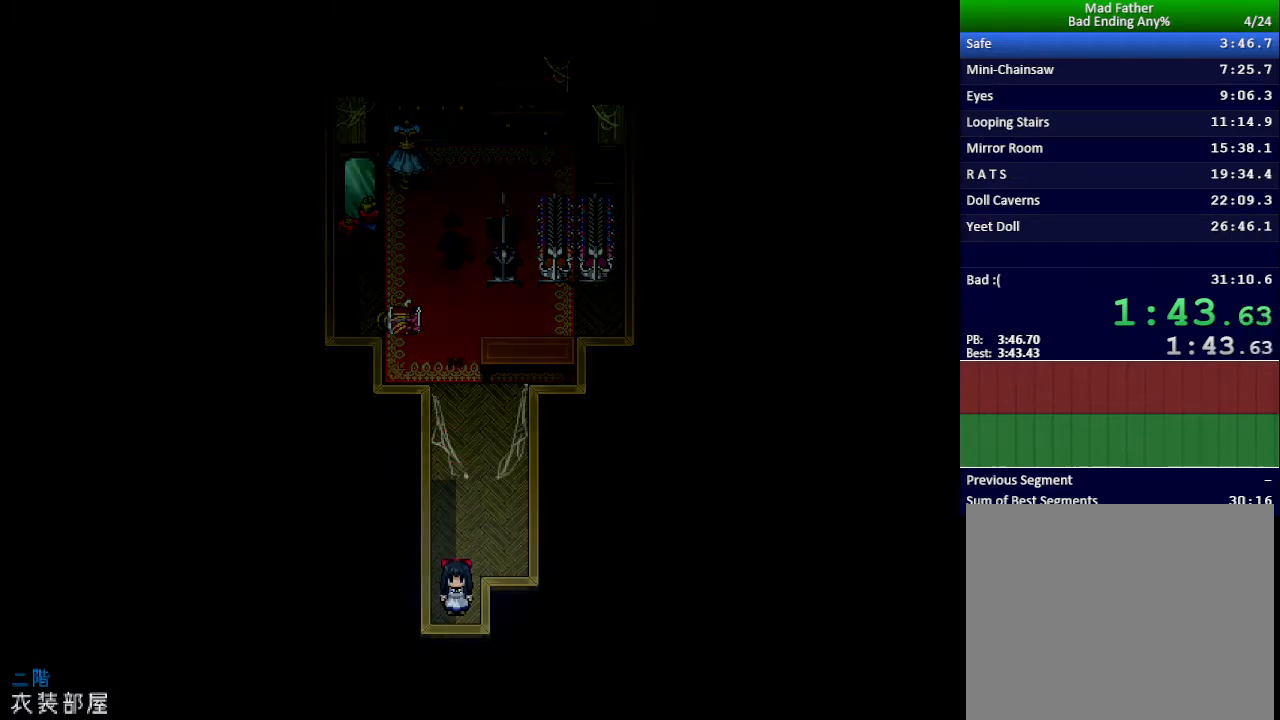
{"keys": ["right"], "events": [[16, "down", "up"]]}
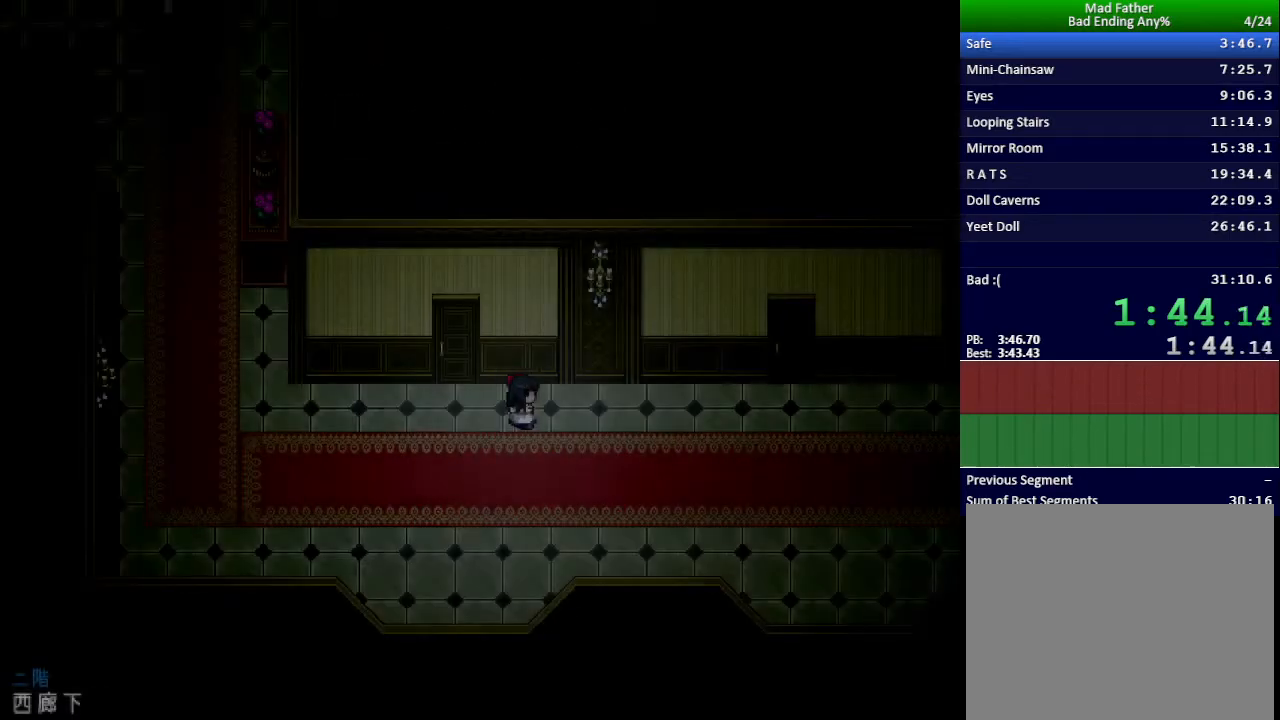
{"keys": ["right", "up"], "events": [[334, "up", "down"]]}
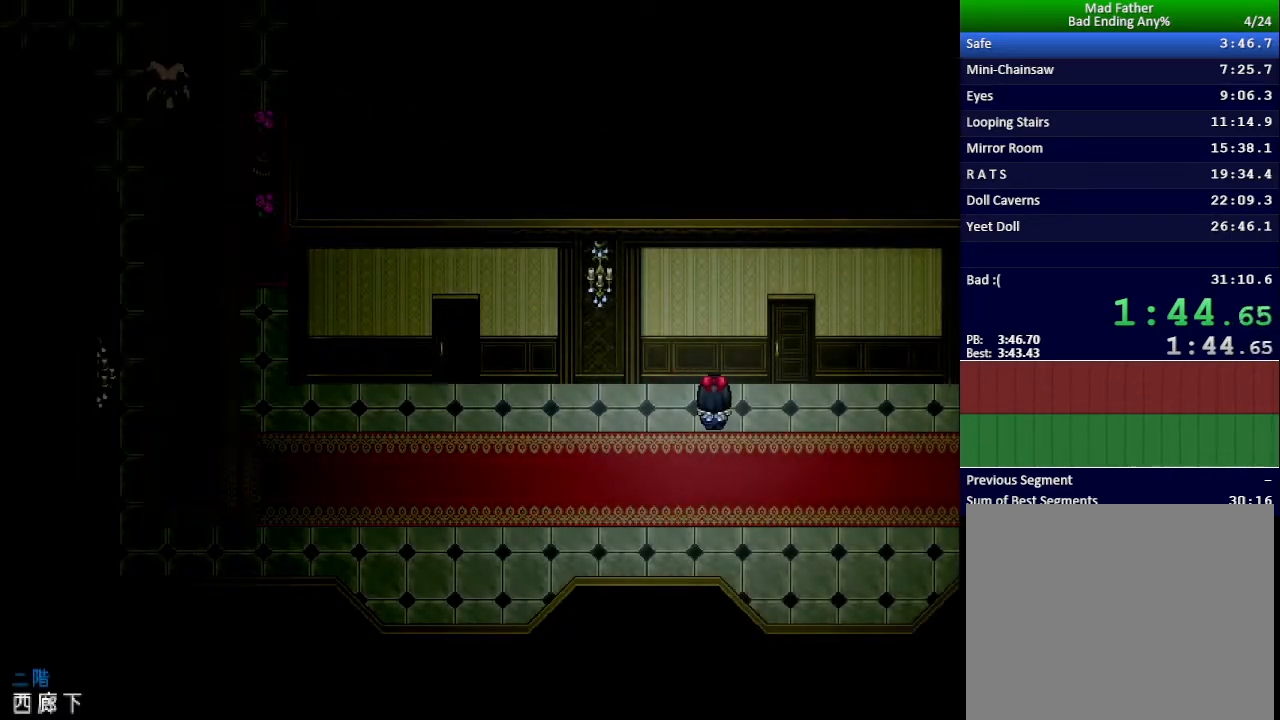
{"keys": ["z"], "events": [[183, "z", "down"], [200, "right", "up"], [216, "z", "up"], [283, "z", "down"], [333, "z", "up"], [383, "up", "up"], [400, "z", "down"], [450, "z", "up"], [500, "z", "down"]]}
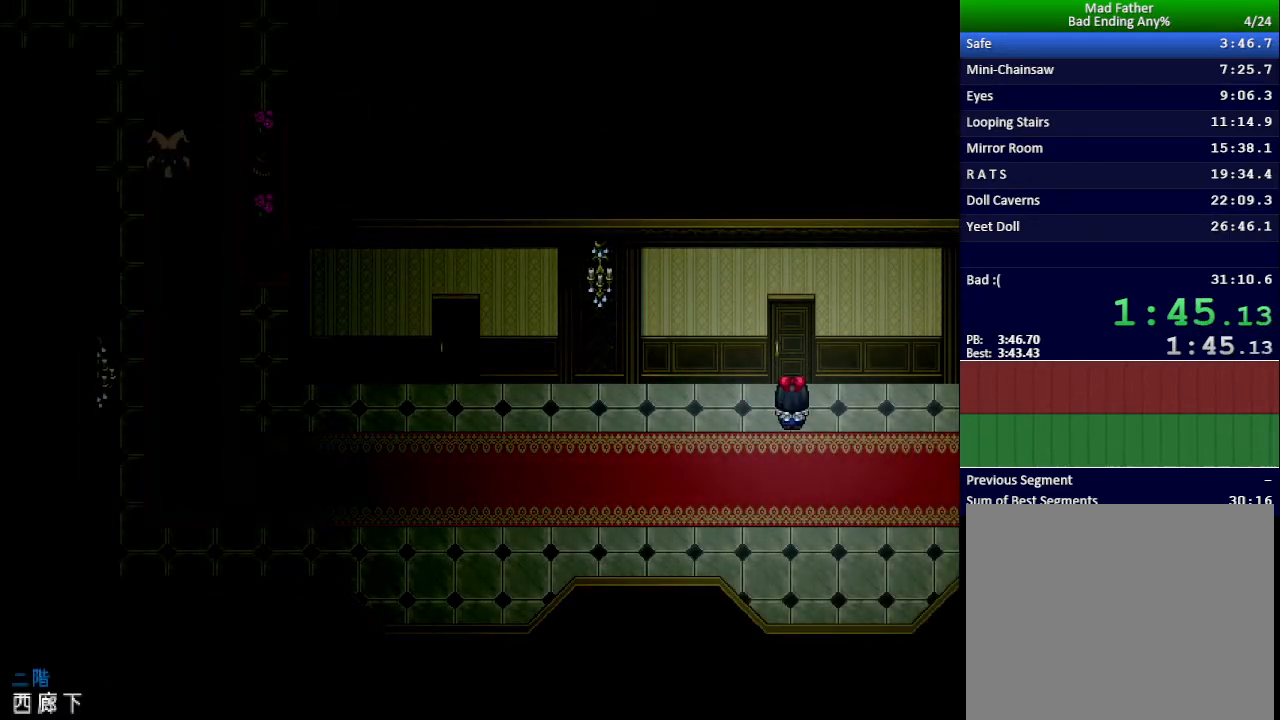
{"keys": ["z"], "events": [[67, "z", "up"], [117, "z", "down"], [184, "z", "up"], [234, "z", "down"], [284, "z", "up"], [350, "z", "down"], [400, "z", "up"], [451, "z", "down"]]}
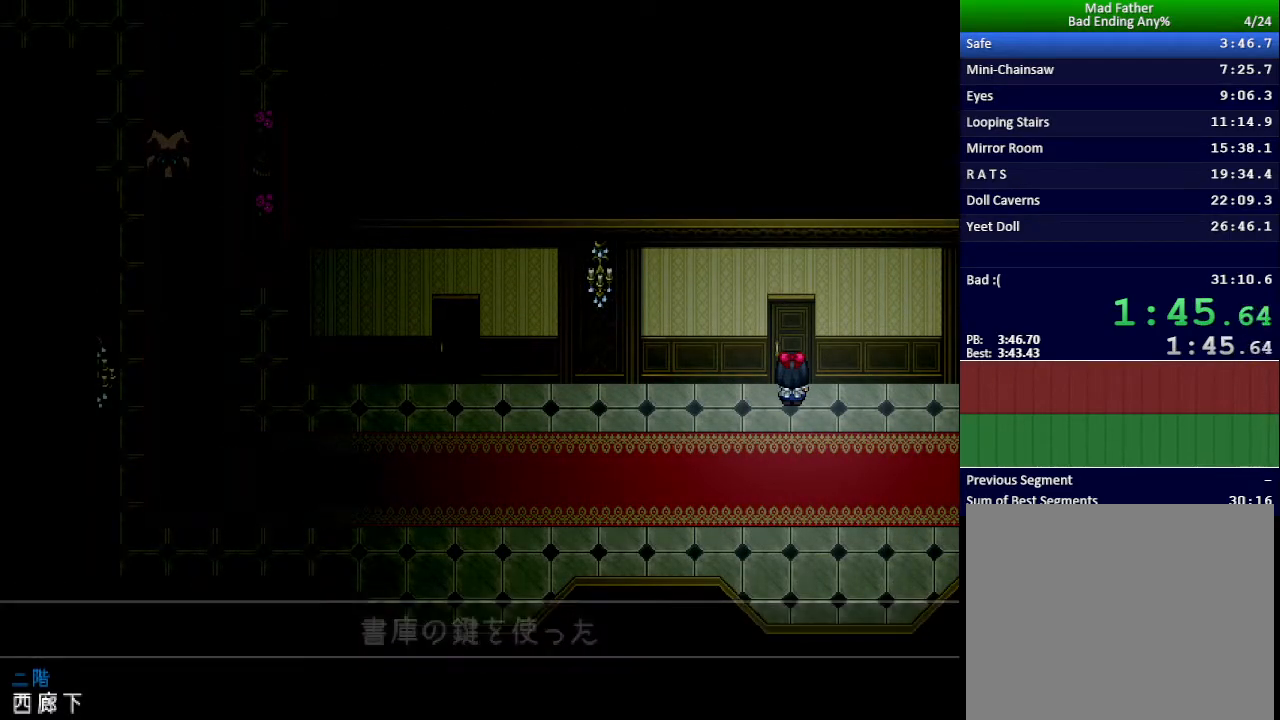
{"keys": [], "events": [[16, "z", "up"]]}
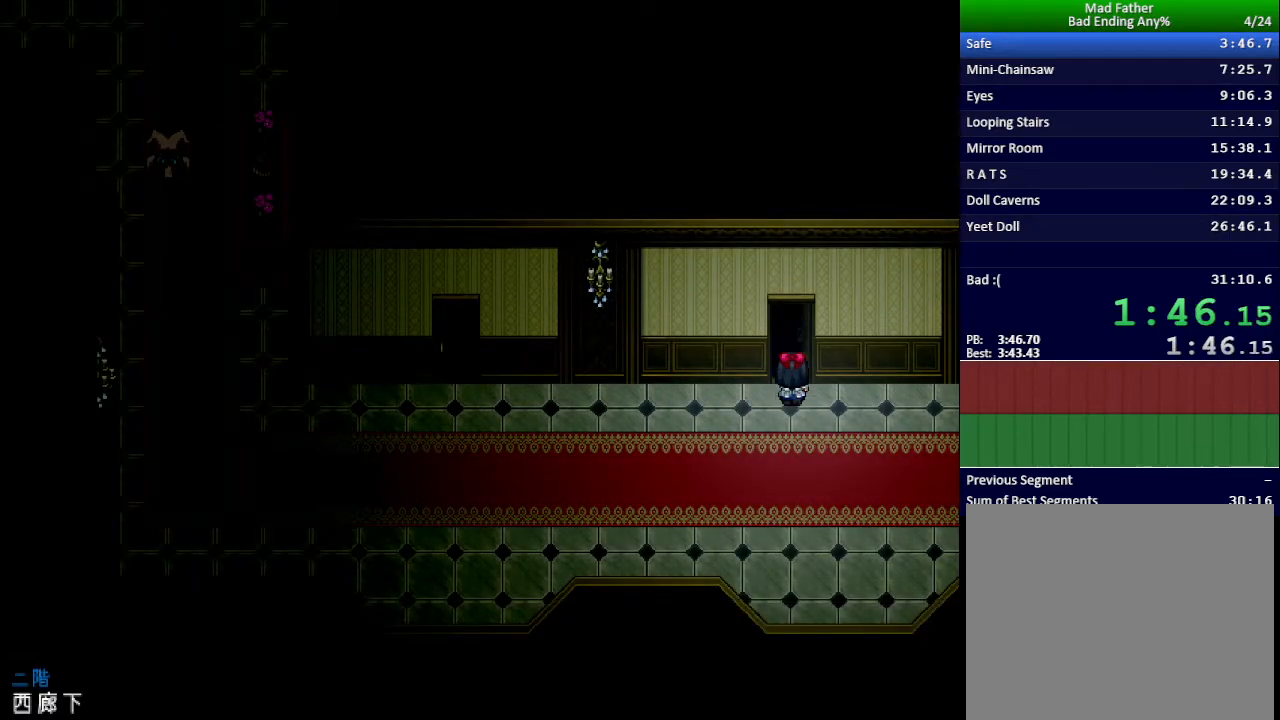
{"keys": ["left"], "events": [[67, "left", "down"], [67, "up", "down"], [300, "up", "up"]]}
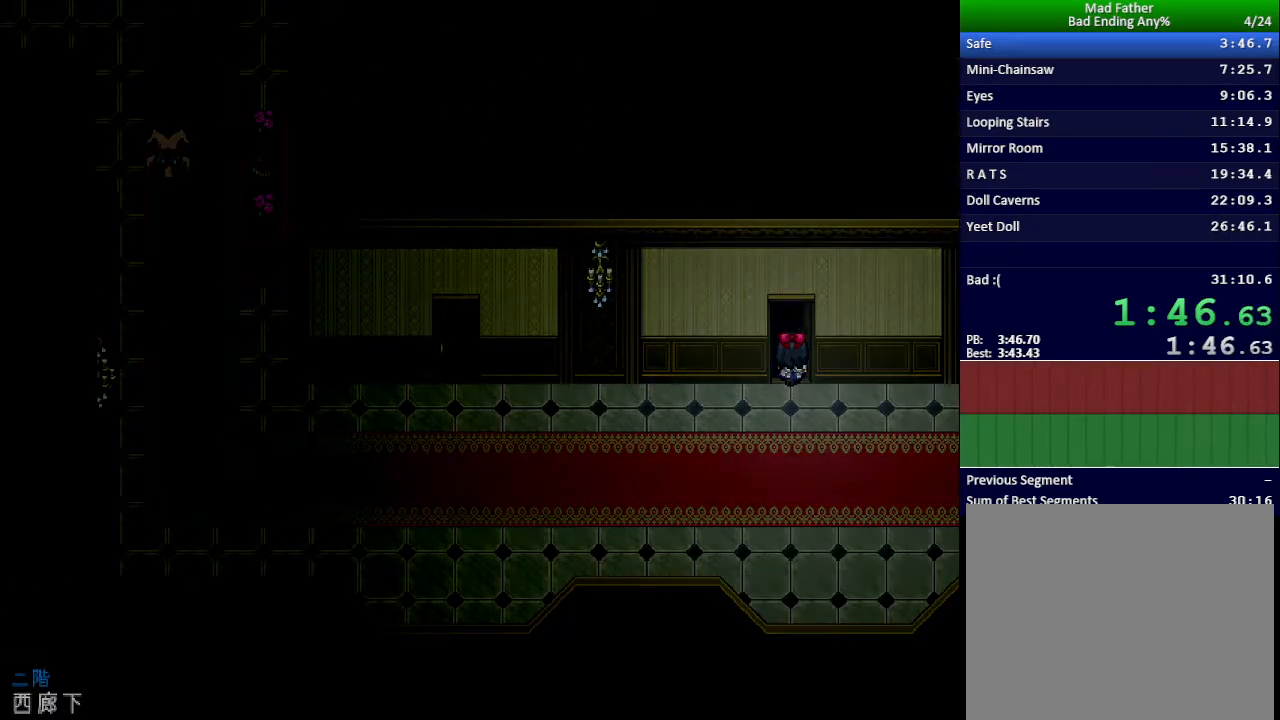
{"keys": ["left"], "events": [[350, "up", "down"], [467, "up", "up"]]}
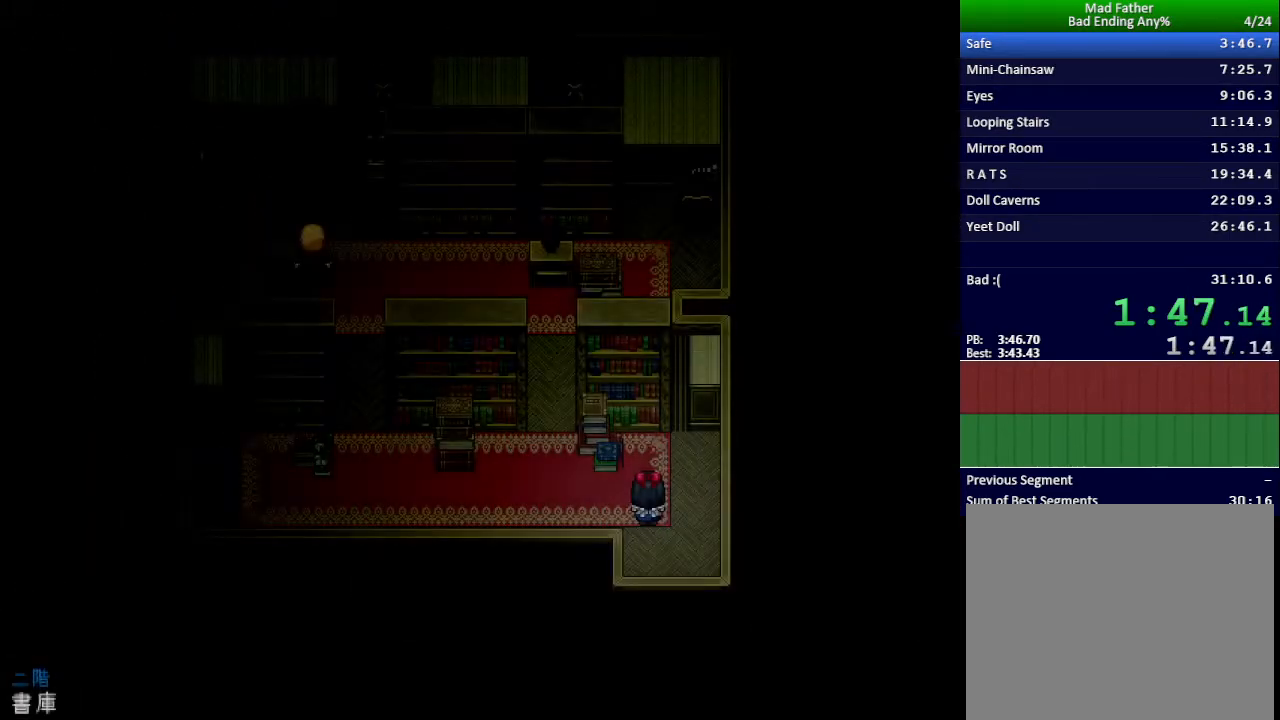
{"keys": ["up"], "events": [[267, "up", "down"], [334, "left", "up"], [384, "z", "down"], [467, "z", "up"]]}
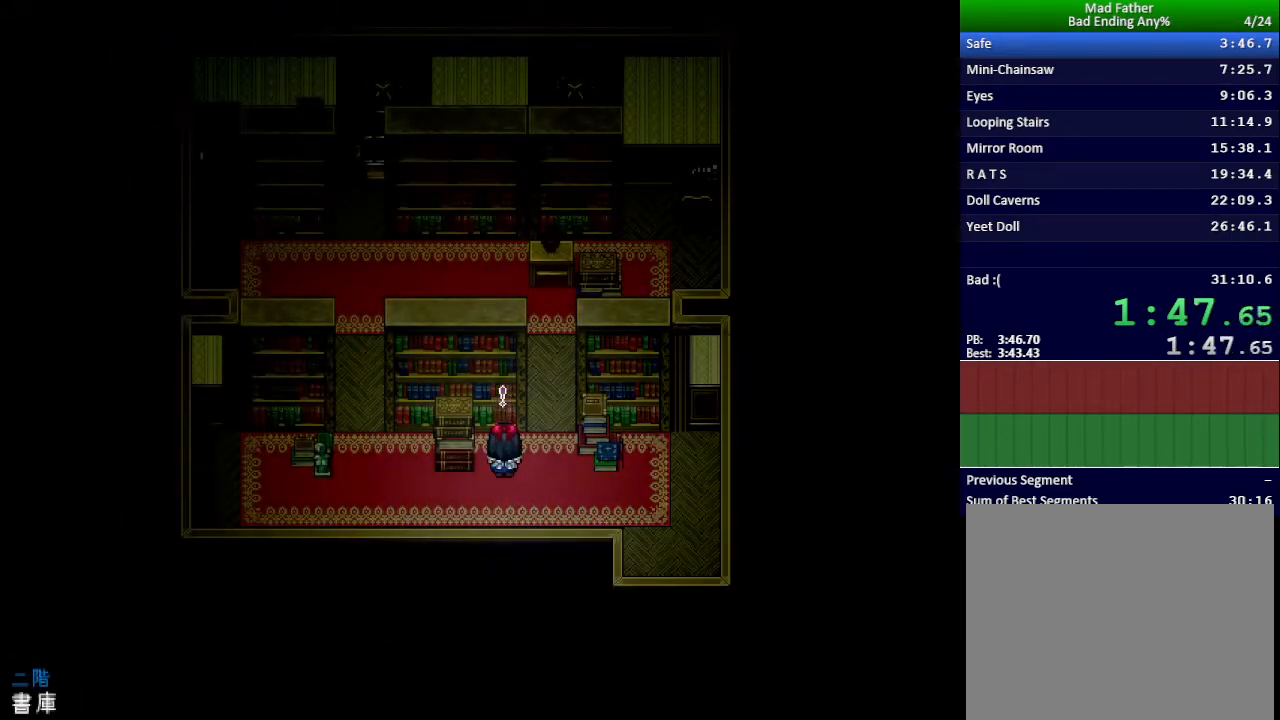
{"keys": ["x"], "events": [[33, "z", "down"], [83, "z", "up"], [150, "z", "down"], [200, "z", "up"], [233, "up", "up"], [250, "z", "down"], [333, "z", "up"], [433, "x", "down"]]}
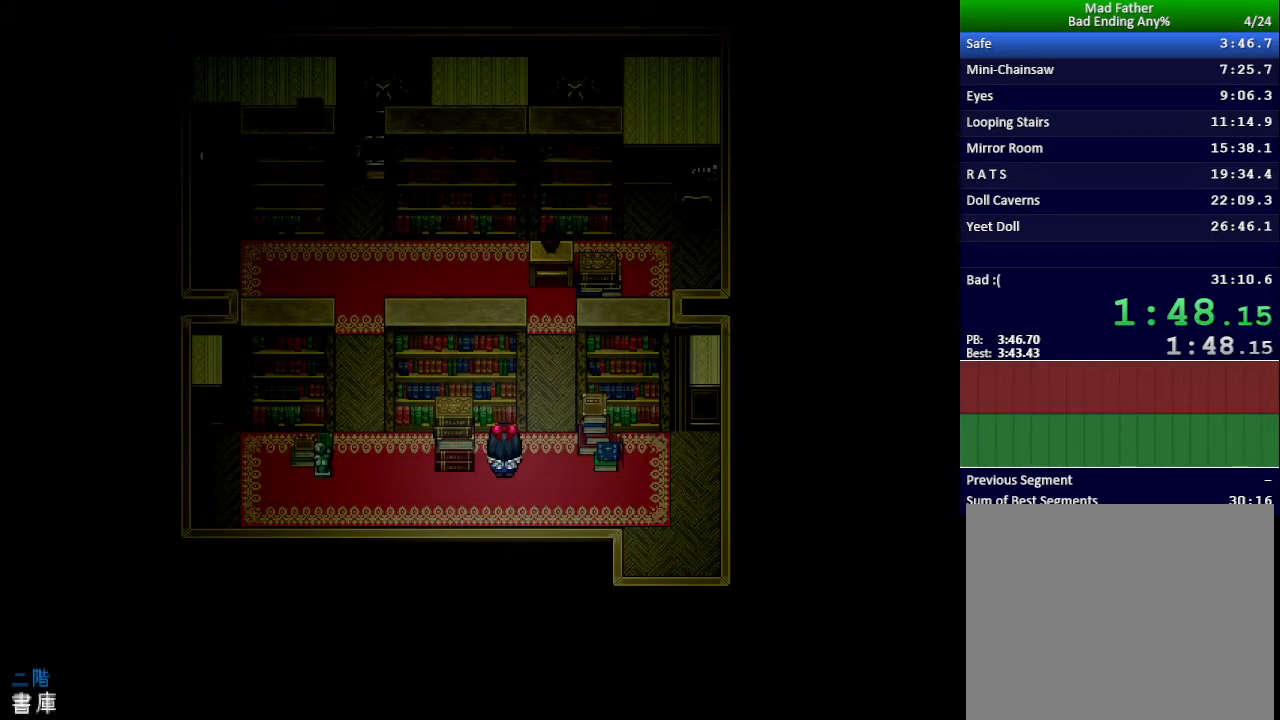
{"keys": ["x"], "events": []}
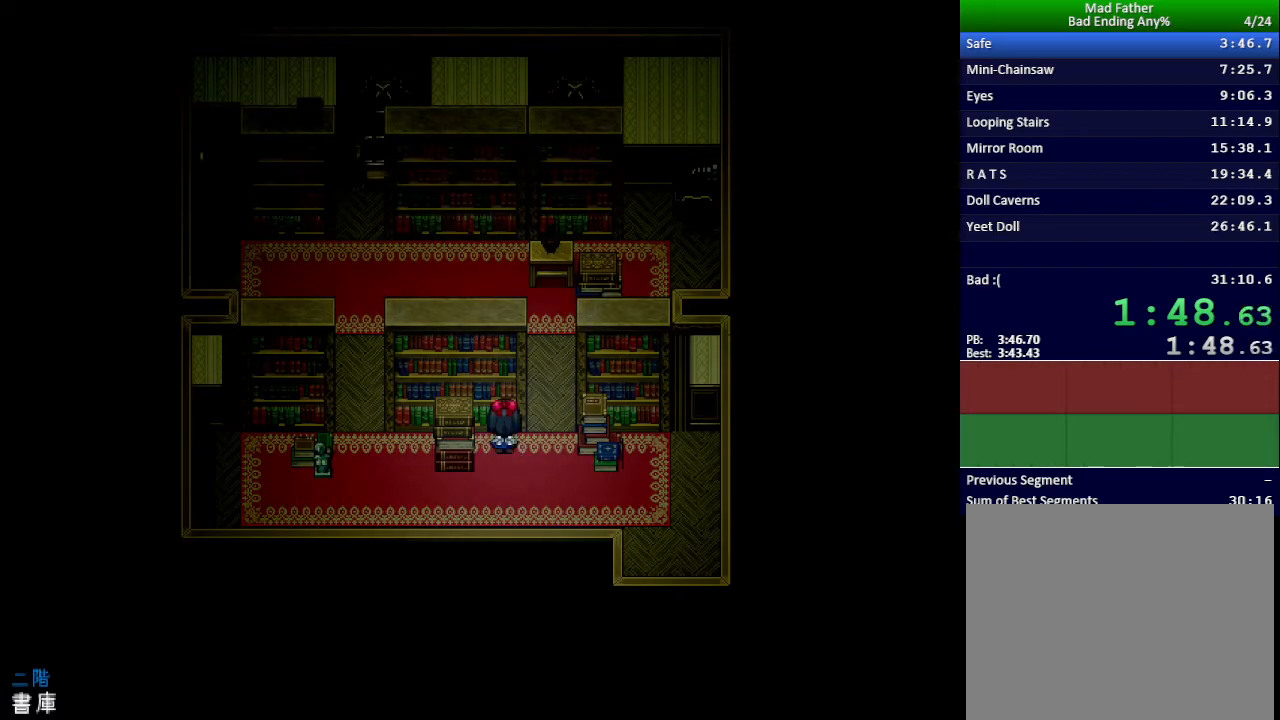
{"keys": ["x"], "events": []}
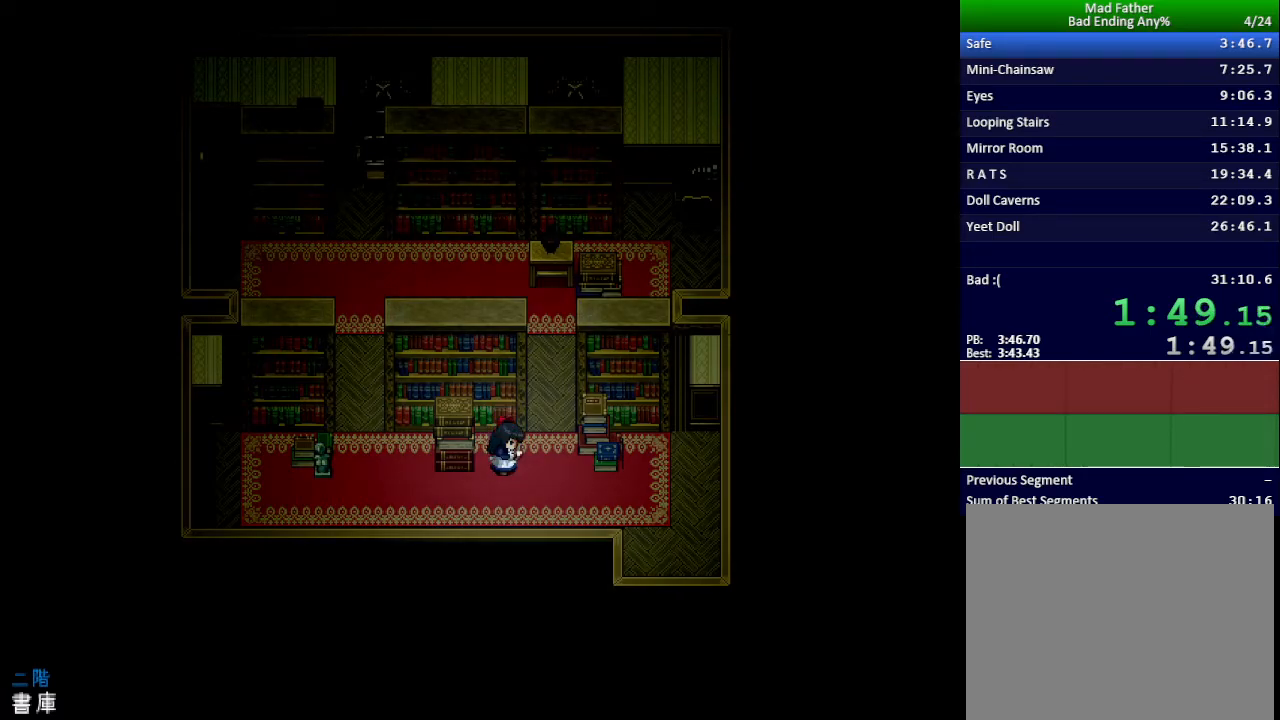
{"keys": ["x"], "events": []}
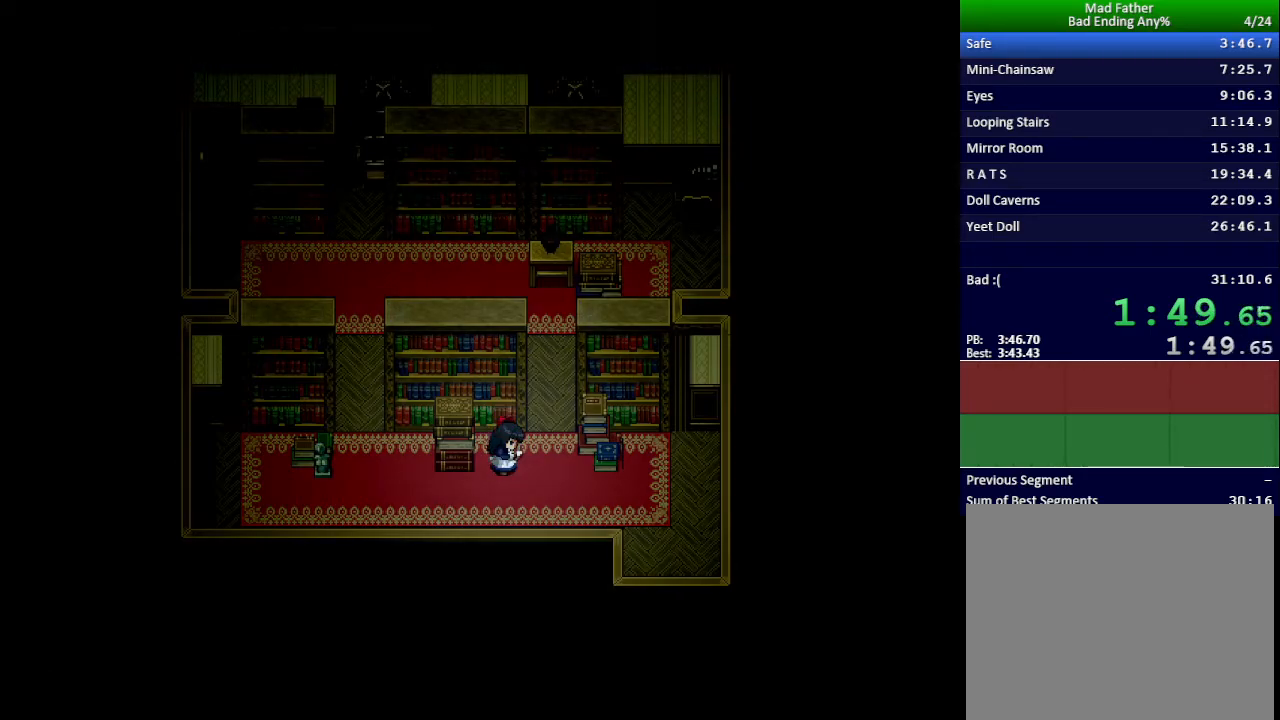
{"keys": ["x"], "events": []}
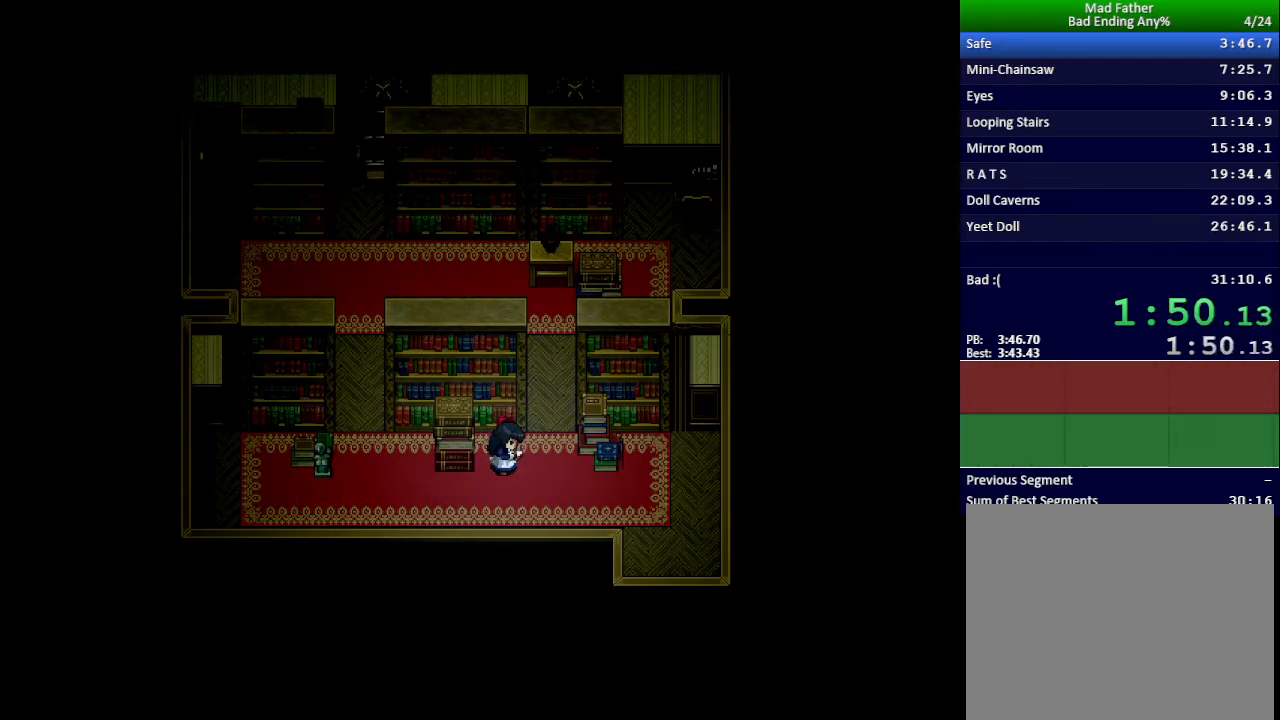
{"keys": ["x"], "events": []}
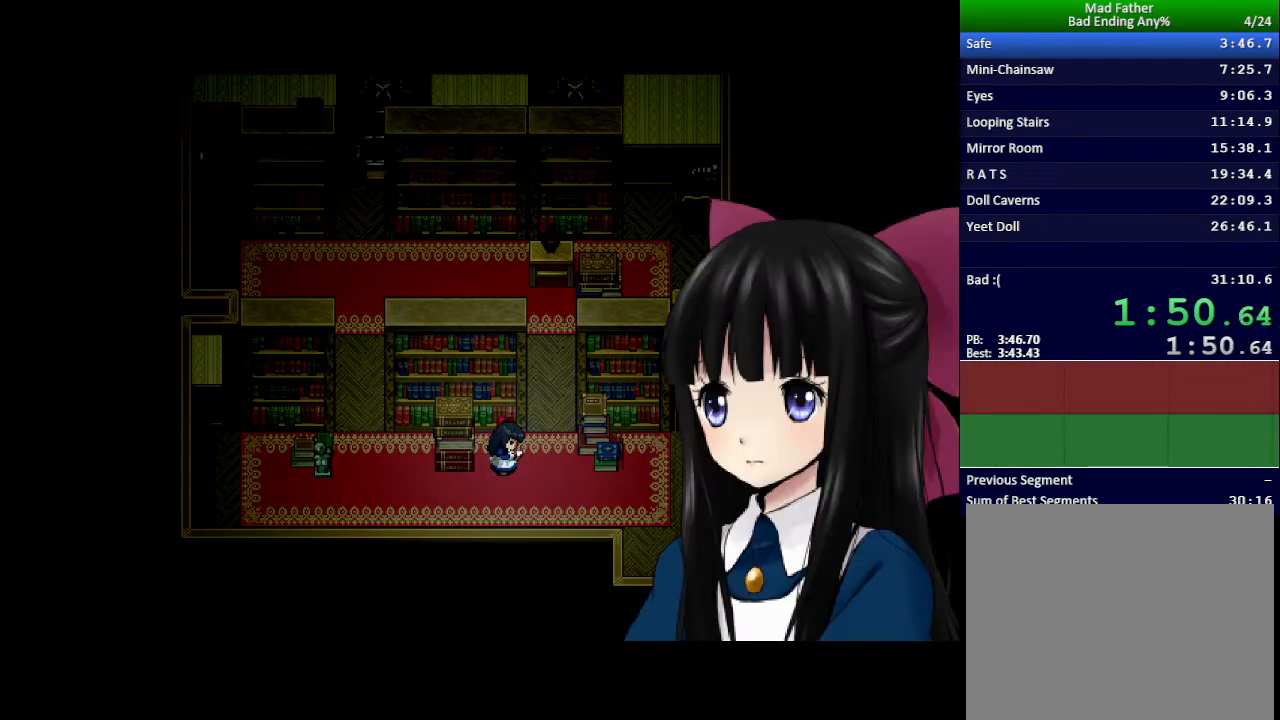
{"keys": ["x"], "events": []}
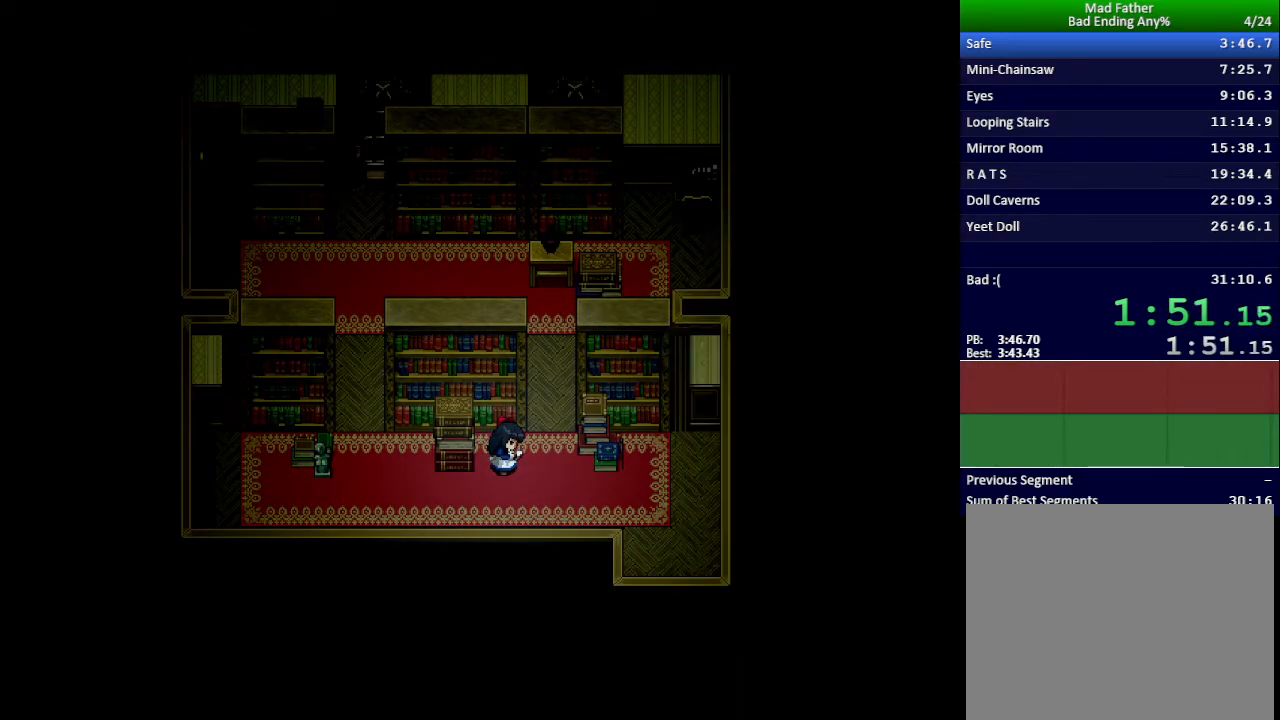
{"keys": ["x"], "events": []}
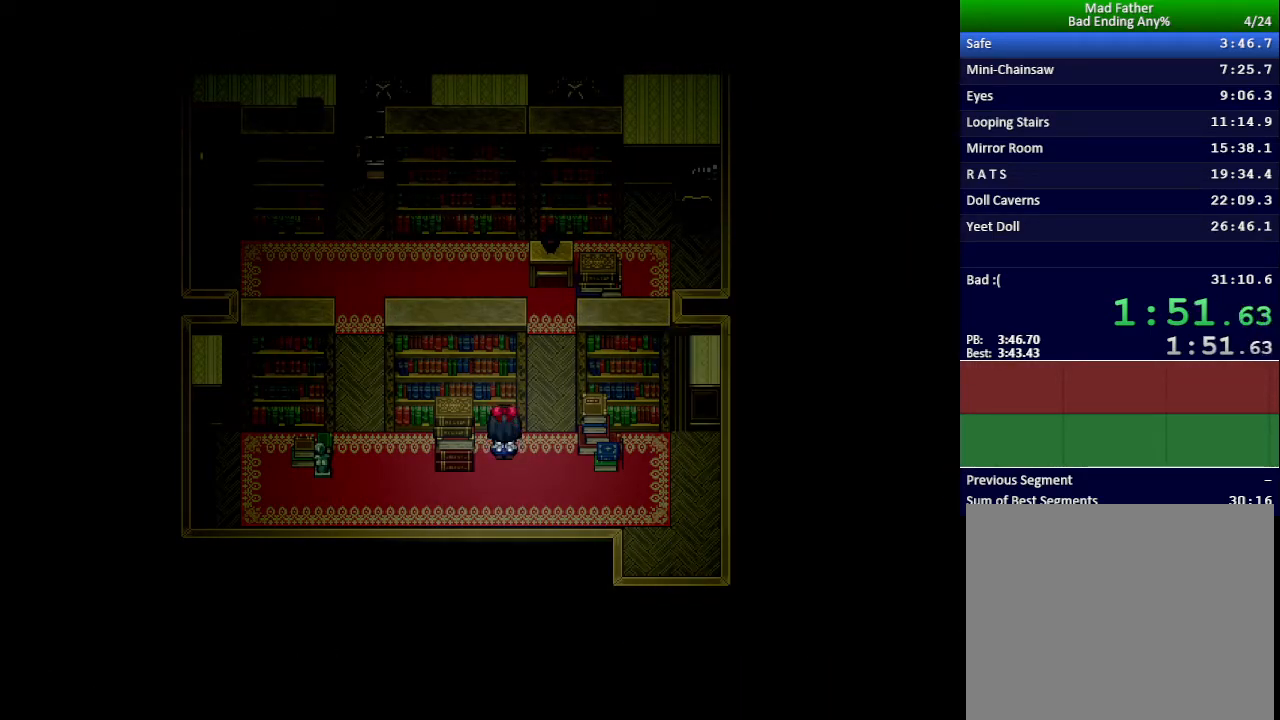
{"keys": ["x"], "events": []}
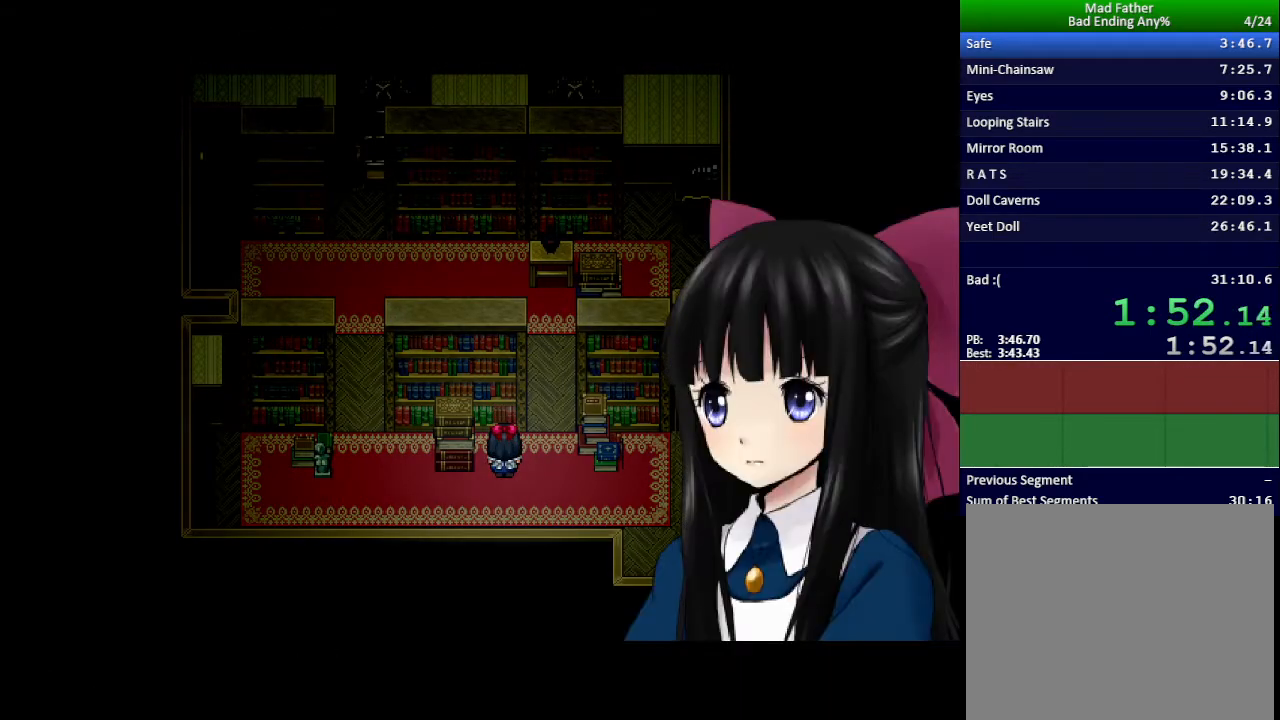
{"keys": ["x"], "events": []}
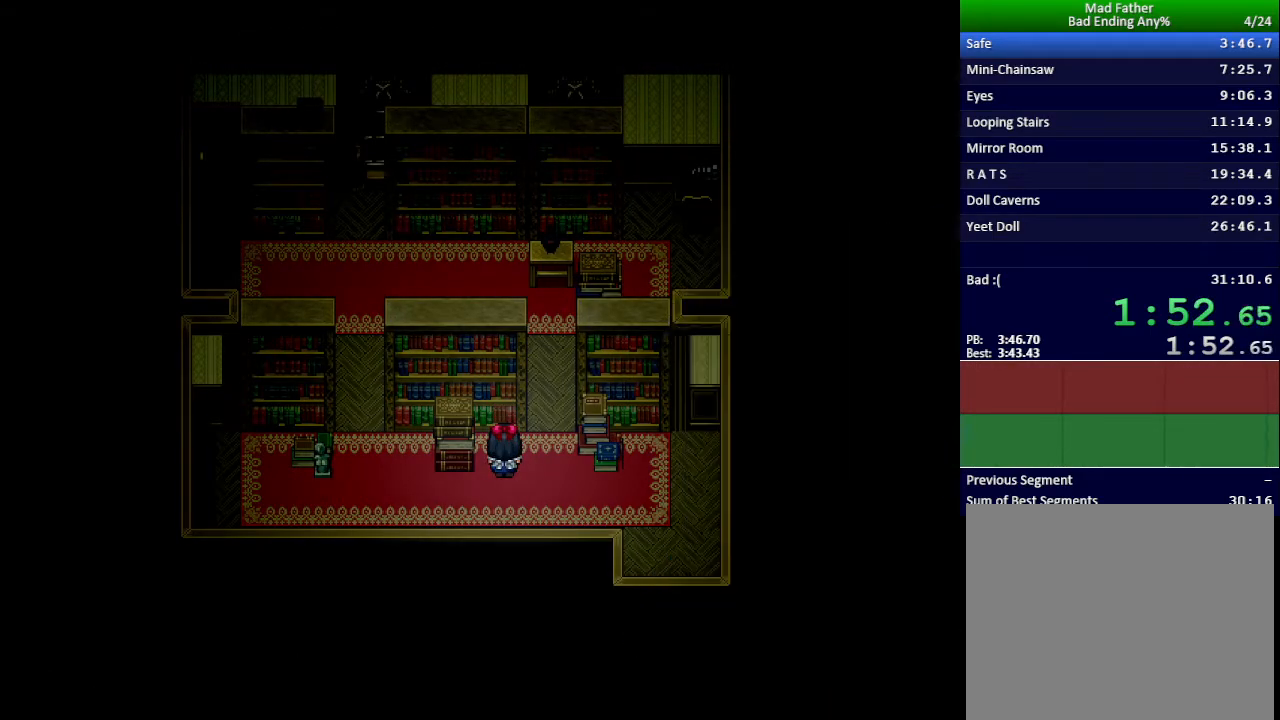
{"keys": ["x"], "events": []}
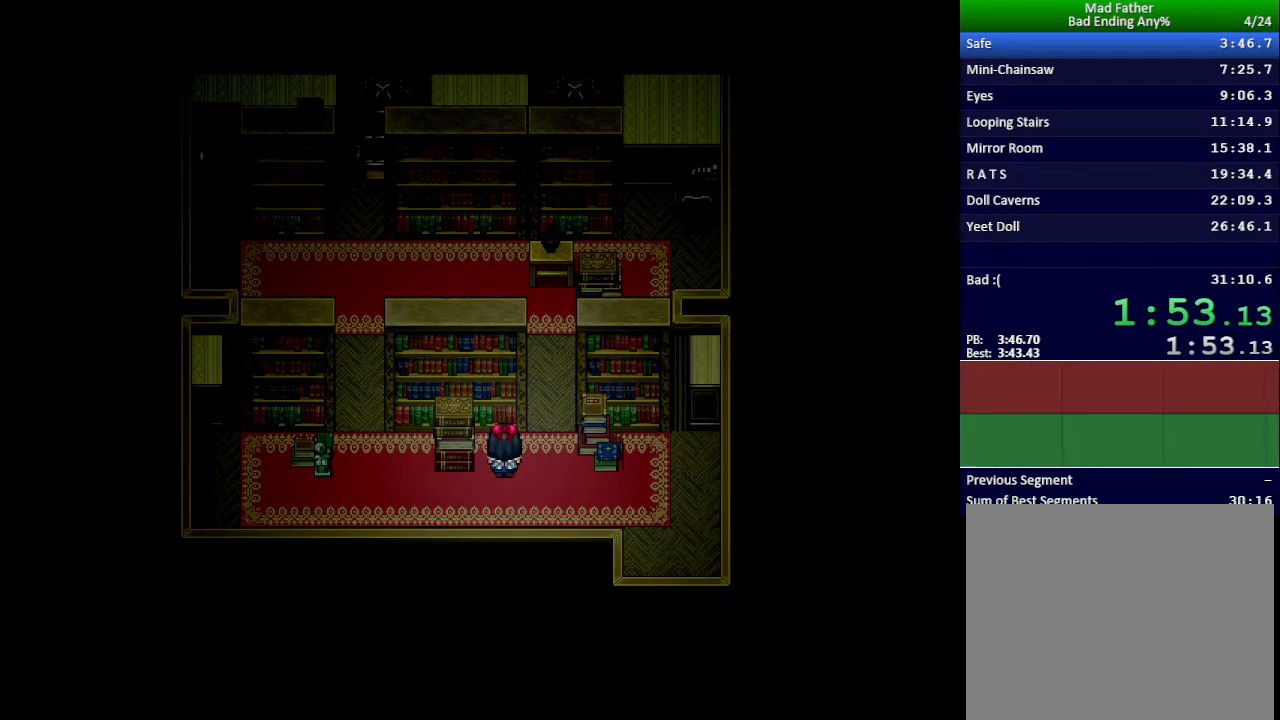
{"keys": ["x"], "events": []}
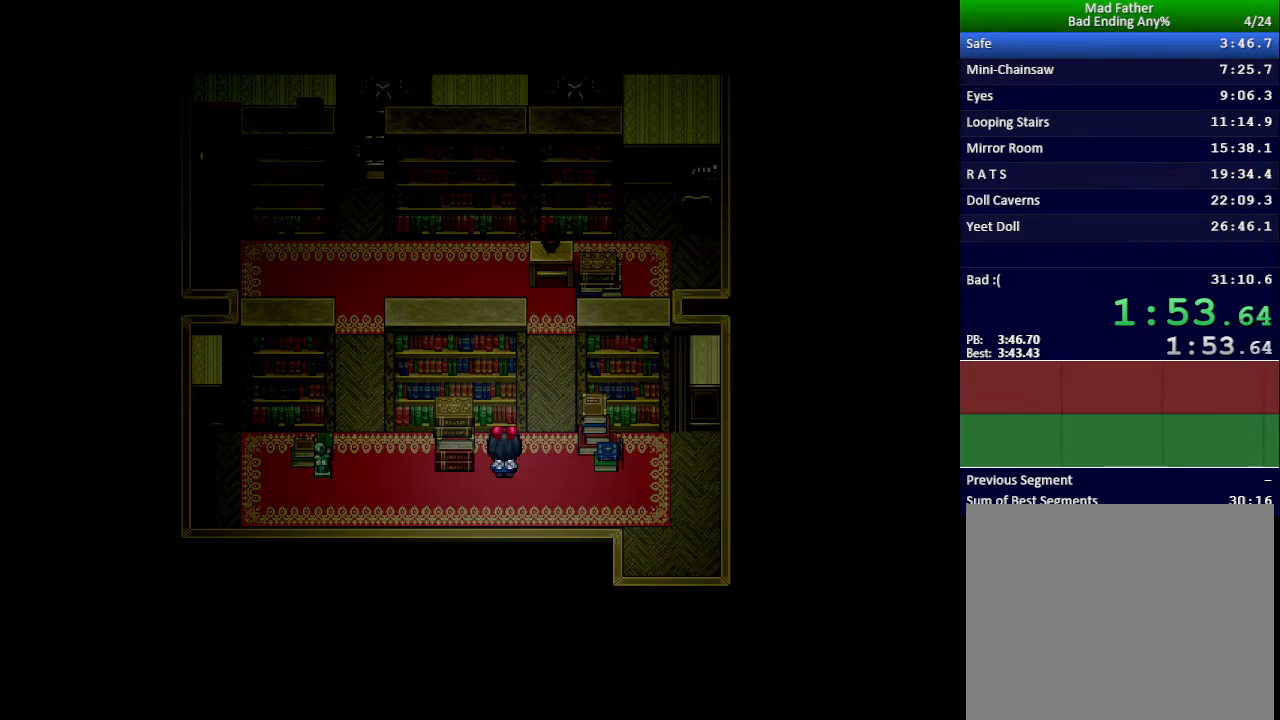
{"keys": ["down", "left", "x"], "events": [[250, "down", "down"], [250, "left", "down"]]}
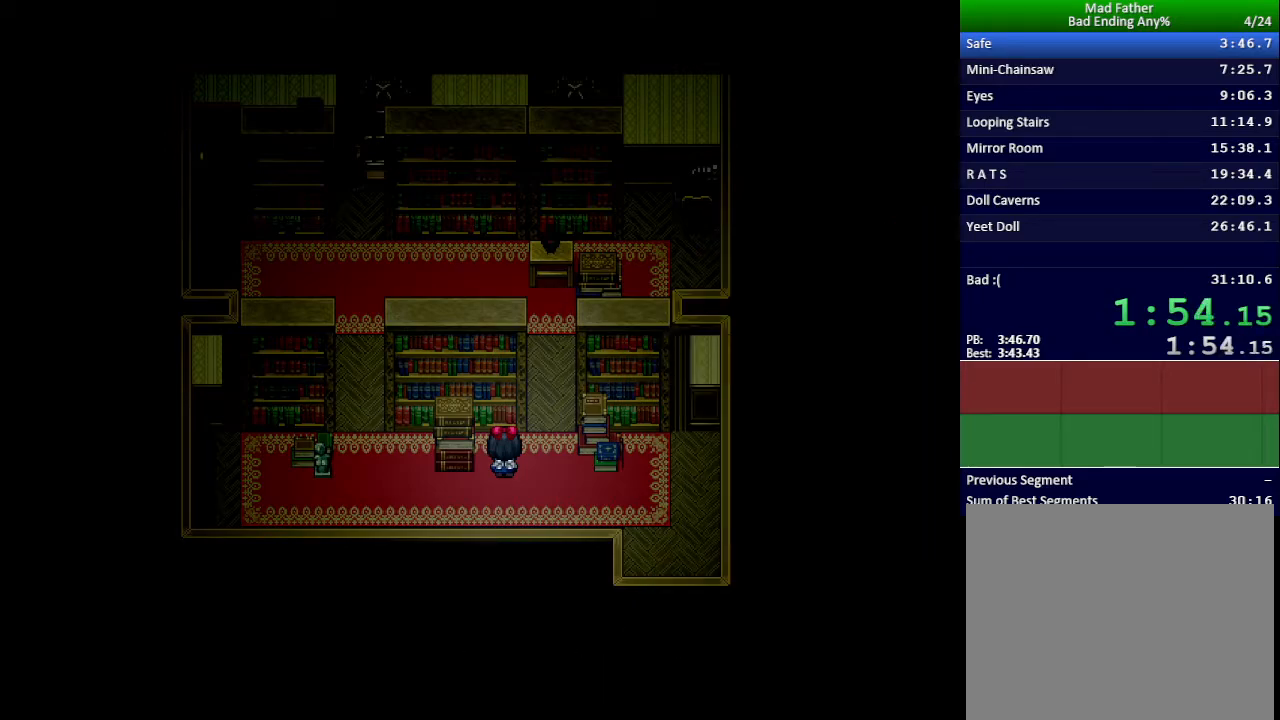
{"keys": ["down", "left", "x"], "events": []}
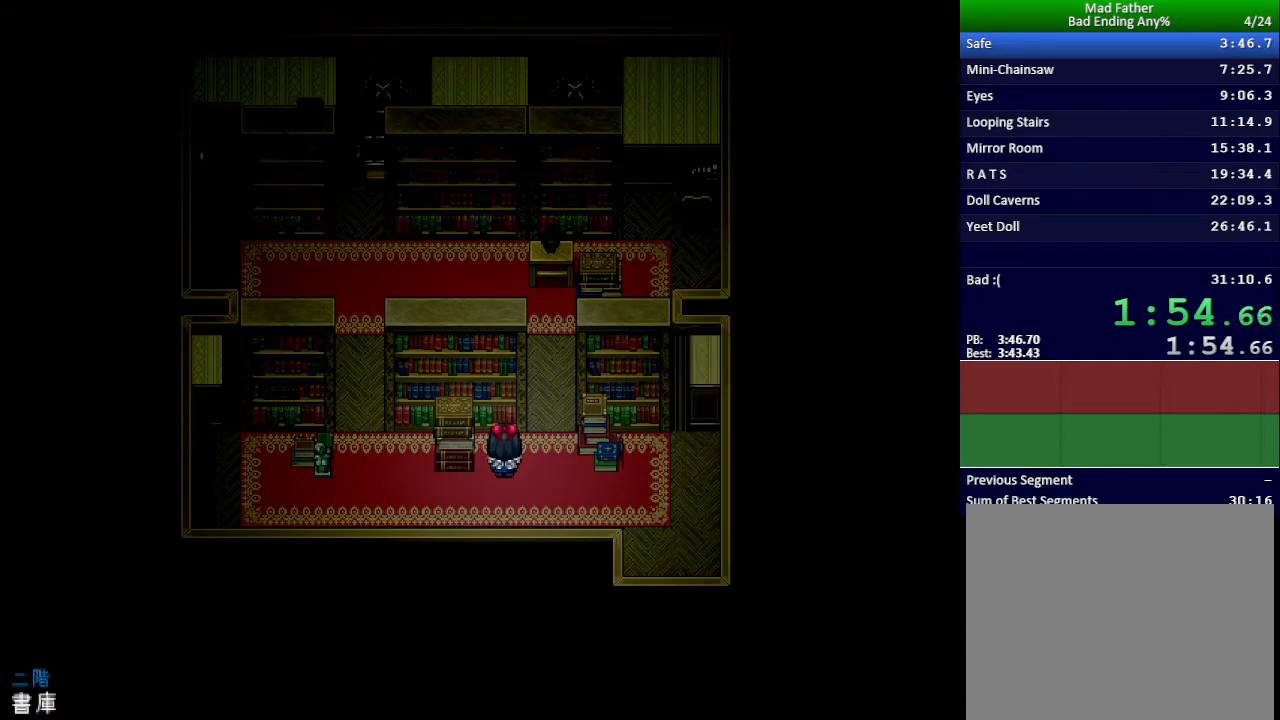
{"keys": ["left", "up"], "events": [[33, "x", "up"], [317, "down", "up"], [383, "up", "down"]]}
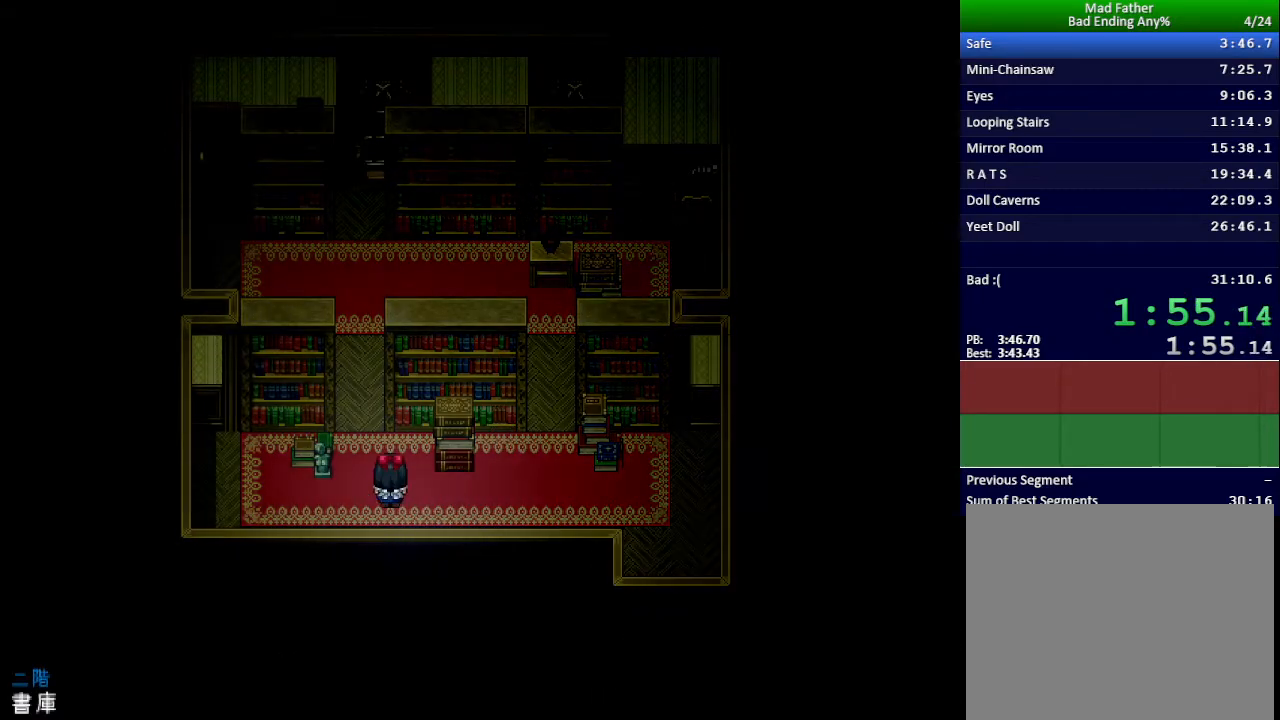
{"keys": ["left", "up"], "events": []}
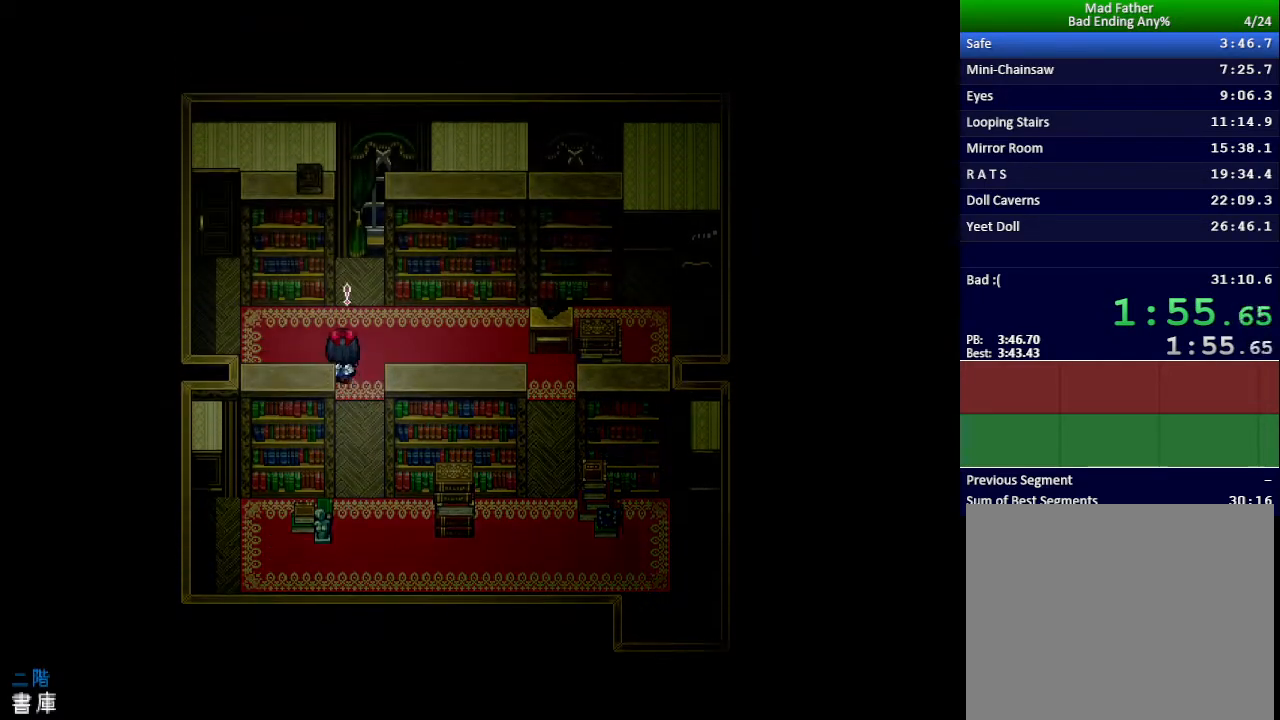
{"keys": [], "events": [[66, "left", "up"], [116, "z", "down"], [133, "up", "up"], [166, "z", "up"], [216, "z", "down"], [283, "z", "up"], [333, "z", "down"], [400, "z", "up"]]}
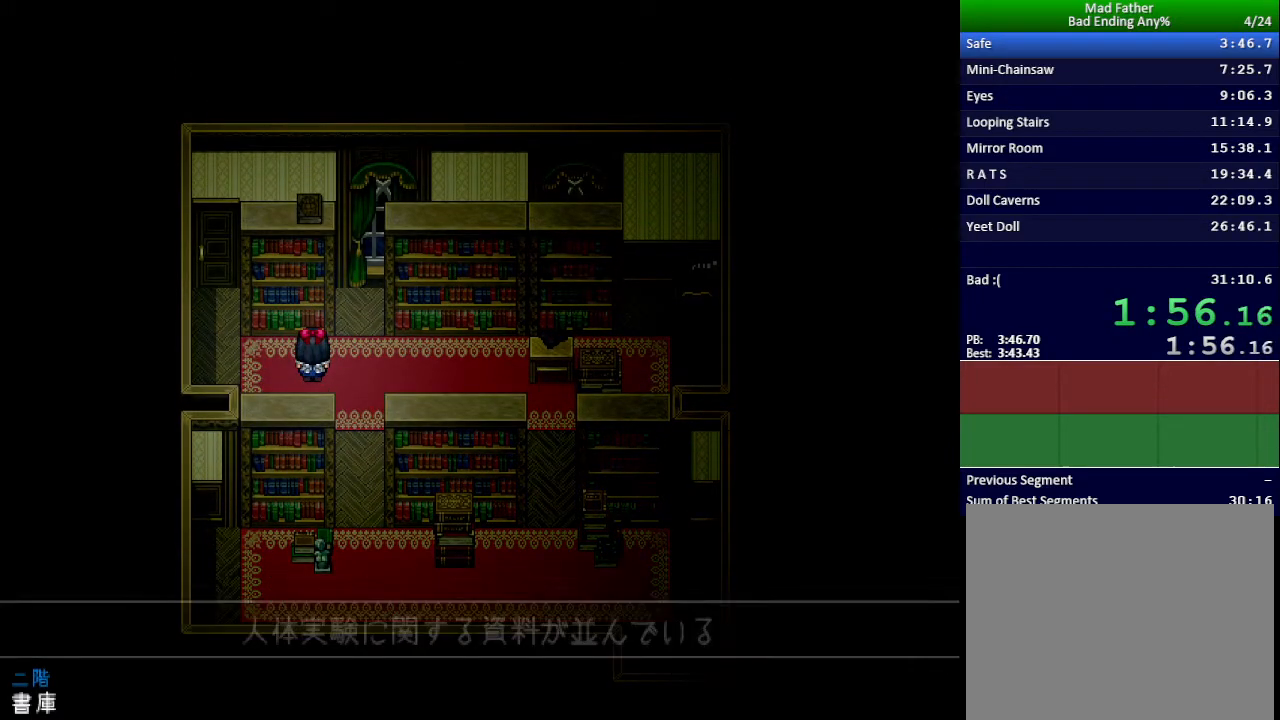
{"keys": ["x"], "events": [[50, "x", "down"]]}